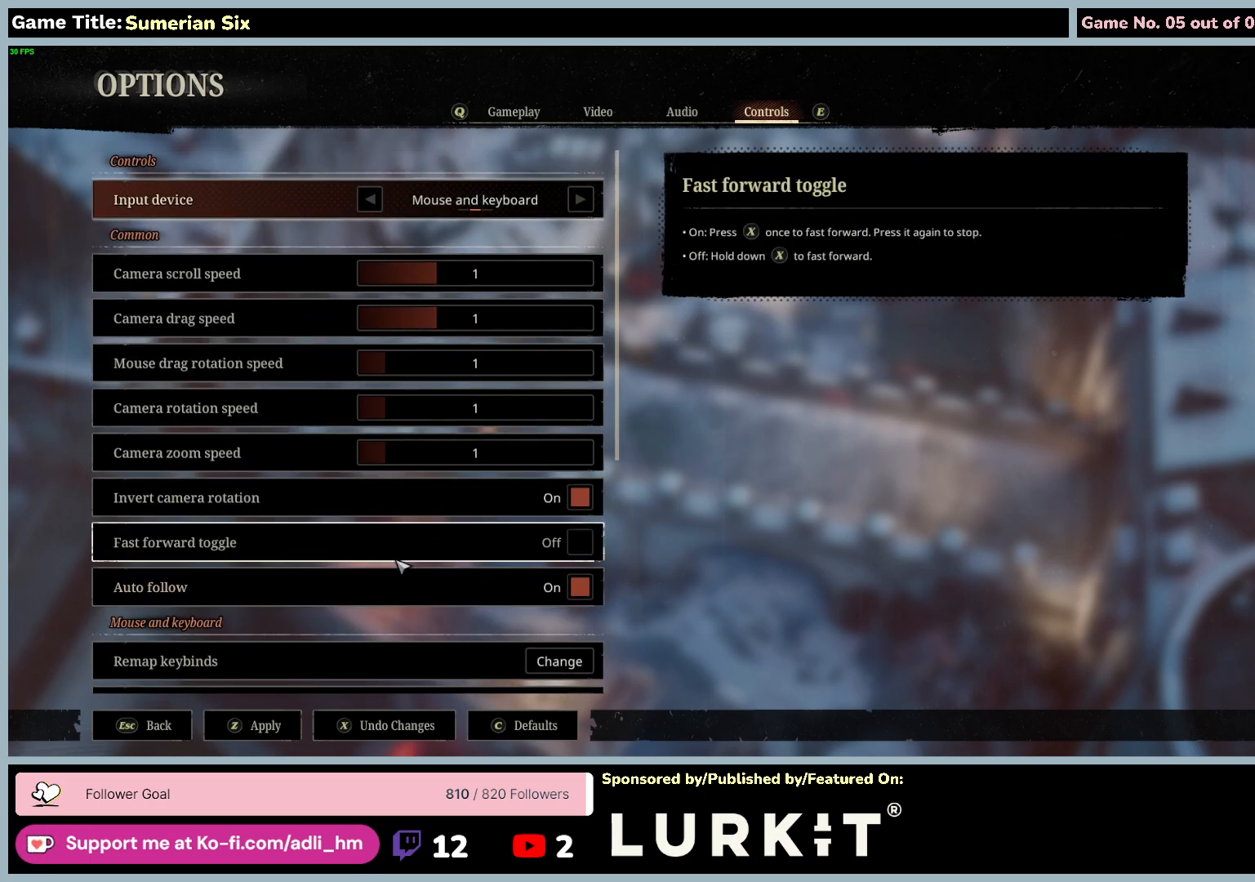
Gameplay with keyboard and mouse; each line is a JSON object with the keys and mouse buttons held at the frame after it. "events" lists presses ("down") and releases ("up") of "0", "1", "2", "3", "4", "5", "6", "7", "8", "9", "a", "alt", "b", "c", "caps_lock", "ctrl", "d", "down", "e", "escape", "f", "f1", "f2", "f3", "f4", "f5", "f6", "f7", "f8", "g", "h", "i", "j", "k", "l", "left", "m", "n", "o", "p", "q", "r", "return", "right", "s", "shift", "space", "t", "tab", "u", "up", "v", "w", "x", "y", "z", "mouse_left", "mouse_wheel" and "mouse_right" between this image and that frame as [ms after this image, input, new state], when the widget could be followed in between. "mouse_left", "mouse_wheel", "mouse_right" = the "left", "wheel", "right" buttons of the "mouse" list. No other keys are recorded. "wheel" means that the mouse wheel is clicked or scrolled. Mouse movement is not recorded.
{"keys": ["escape"], "mouse": [], "events": [[417, "escape", "down"]]}
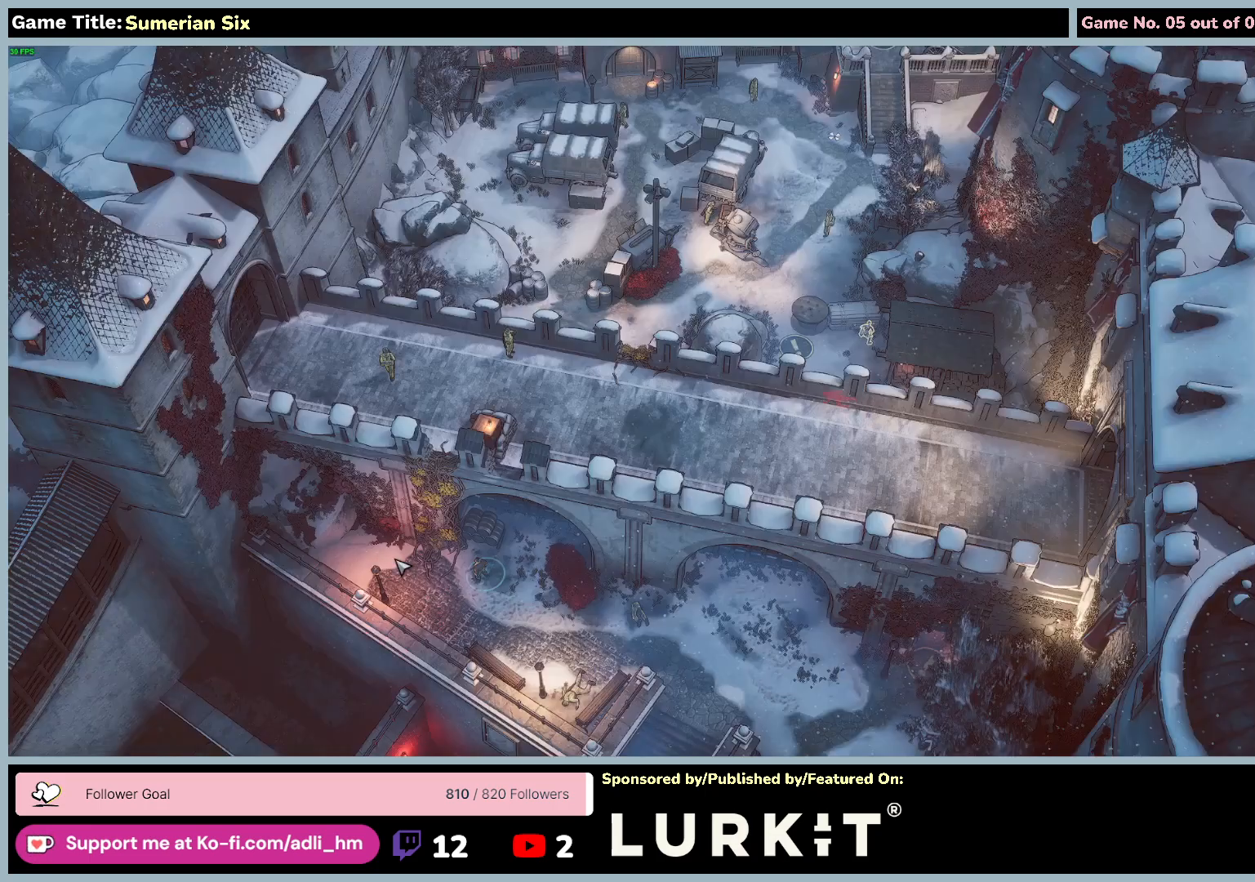
{"keys": [], "mouse": [], "events": [[417, "escape", "up"]]}
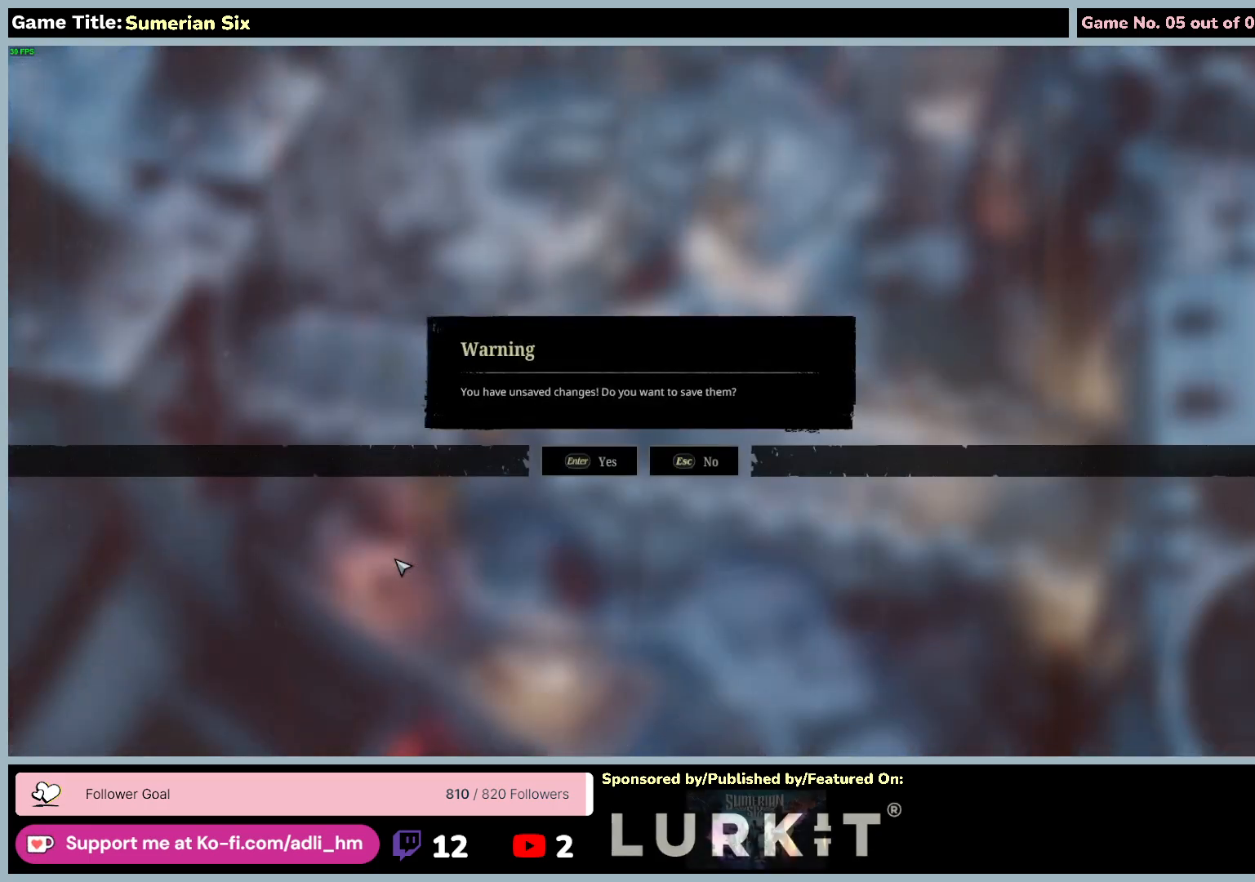
{"keys": [], "mouse": [], "events": []}
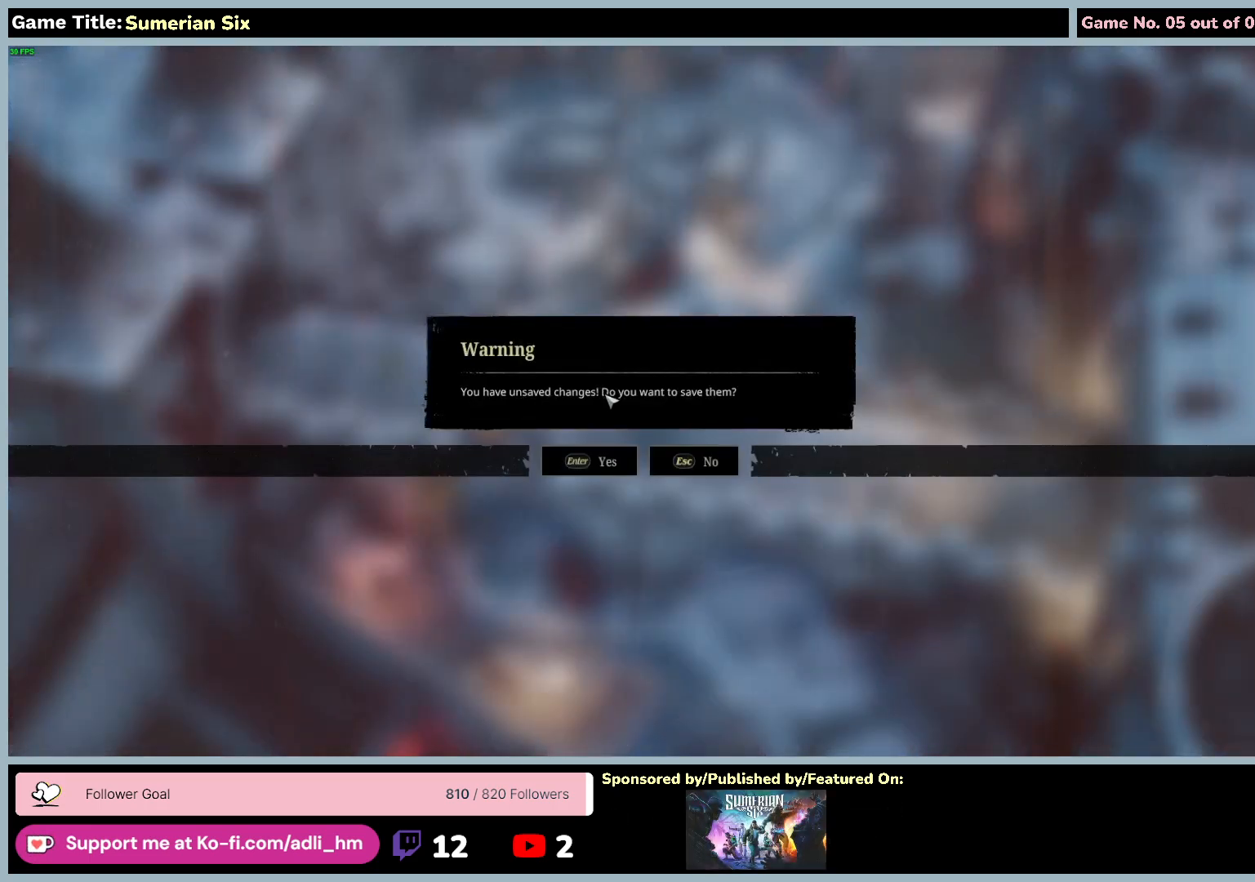
{"keys": [], "mouse": ["left"], "events": [[283, "mouse_left", "down"]]}
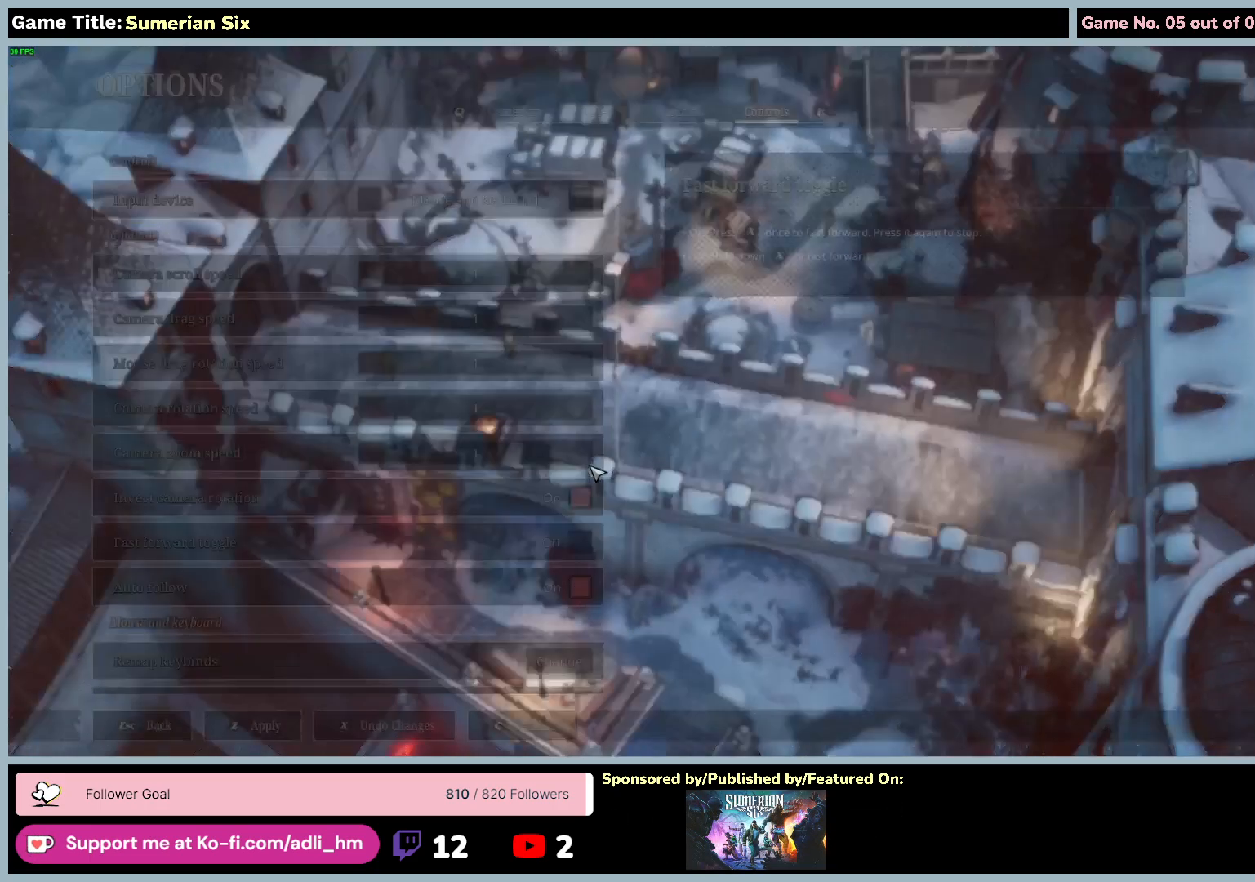
{"keys": ["escape"], "mouse": [], "events": [[50, "mouse_left", "up"], [383, "escape", "down"]]}
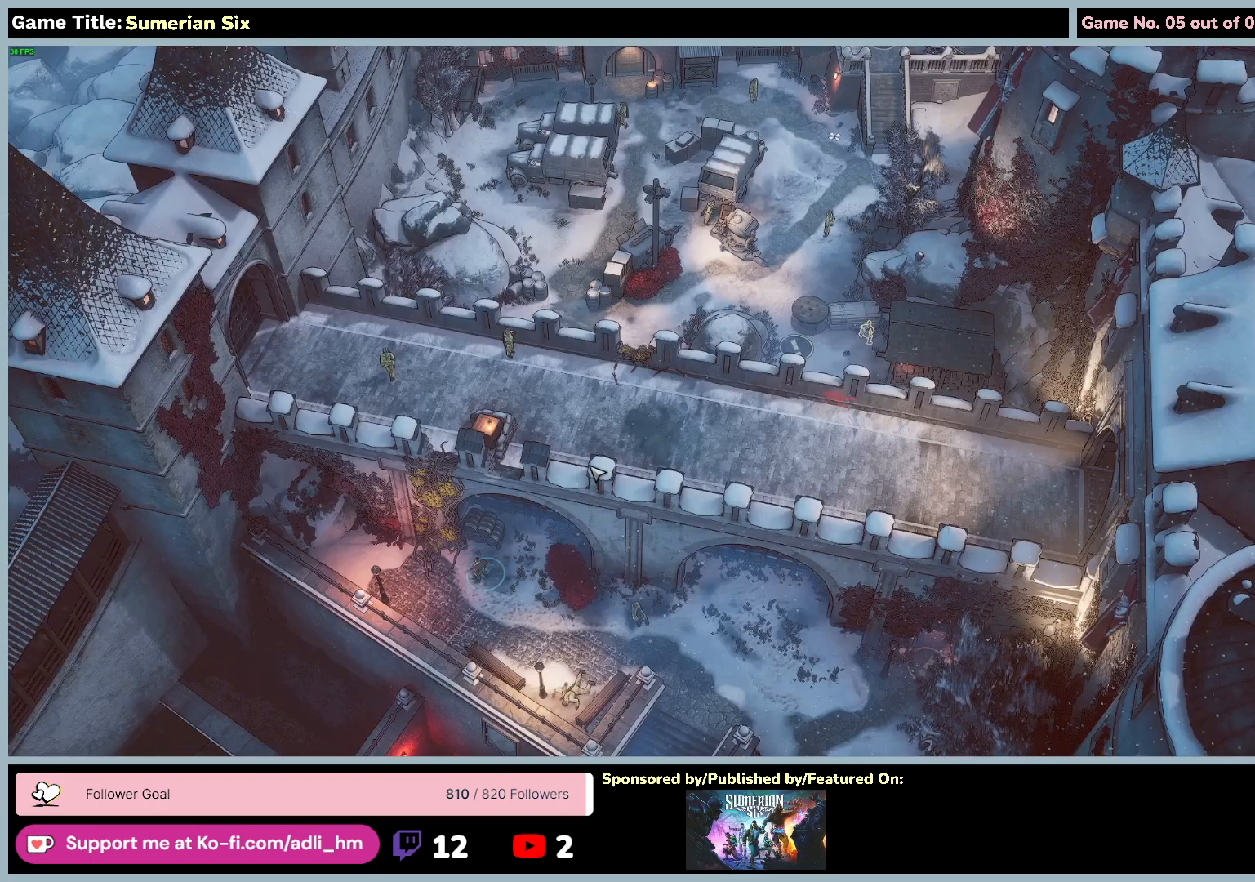
{"keys": [], "mouse": [], "events": [[333, "escape", "up"]]}
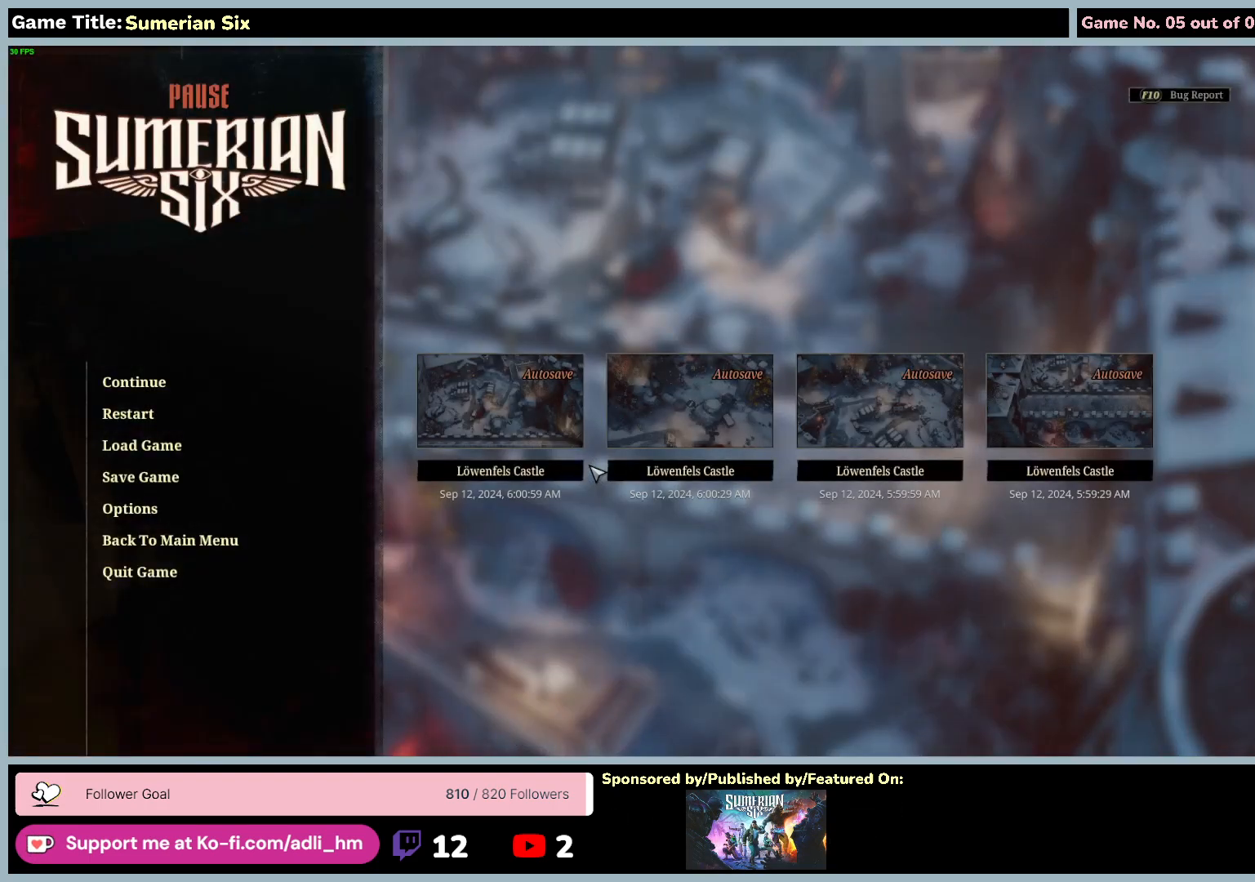
{"keys": ["escape"], "mouse": [], "events": [[83, "escape", "down"]]}
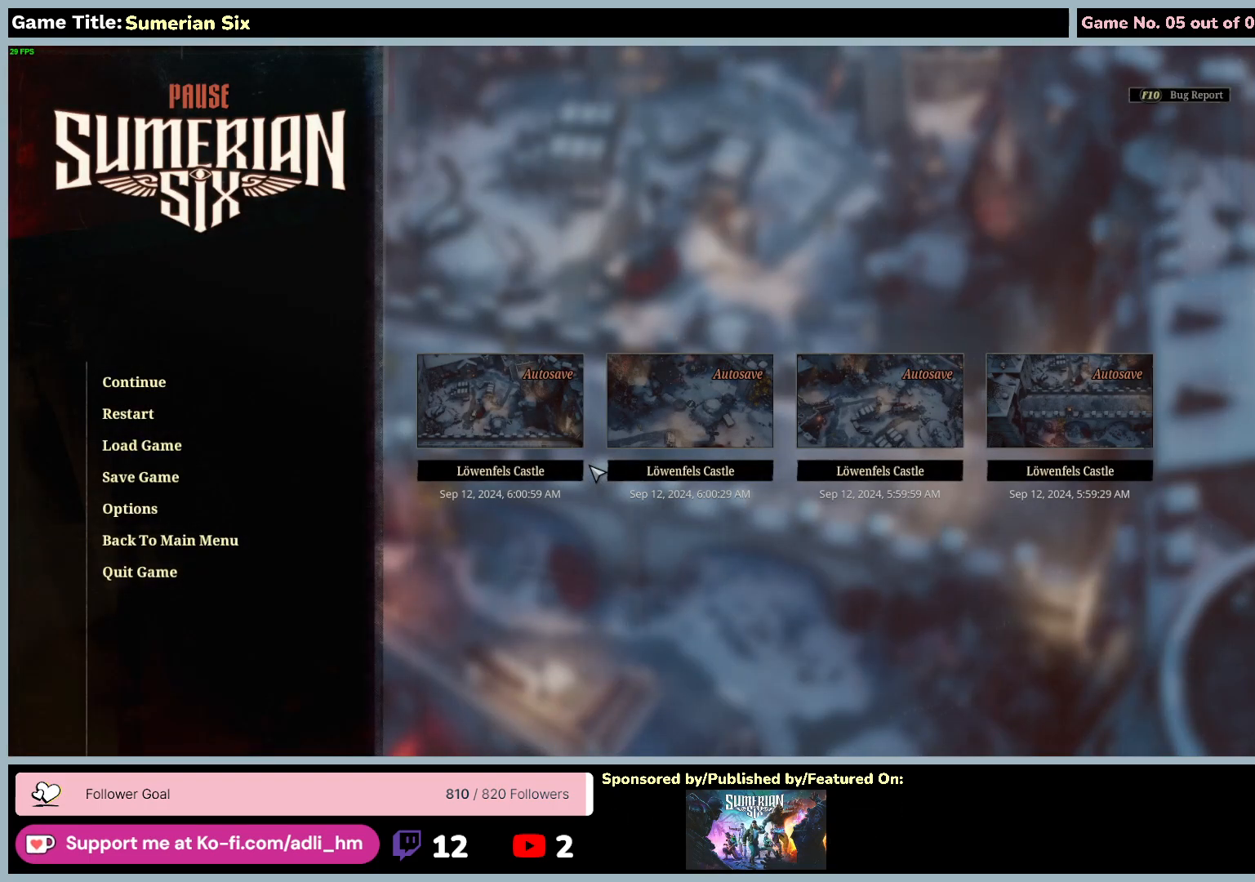
{"keys": ["escape"], "mouse": [], "events": [[17, "escape", "up"], [100, "escape", "down"]]}
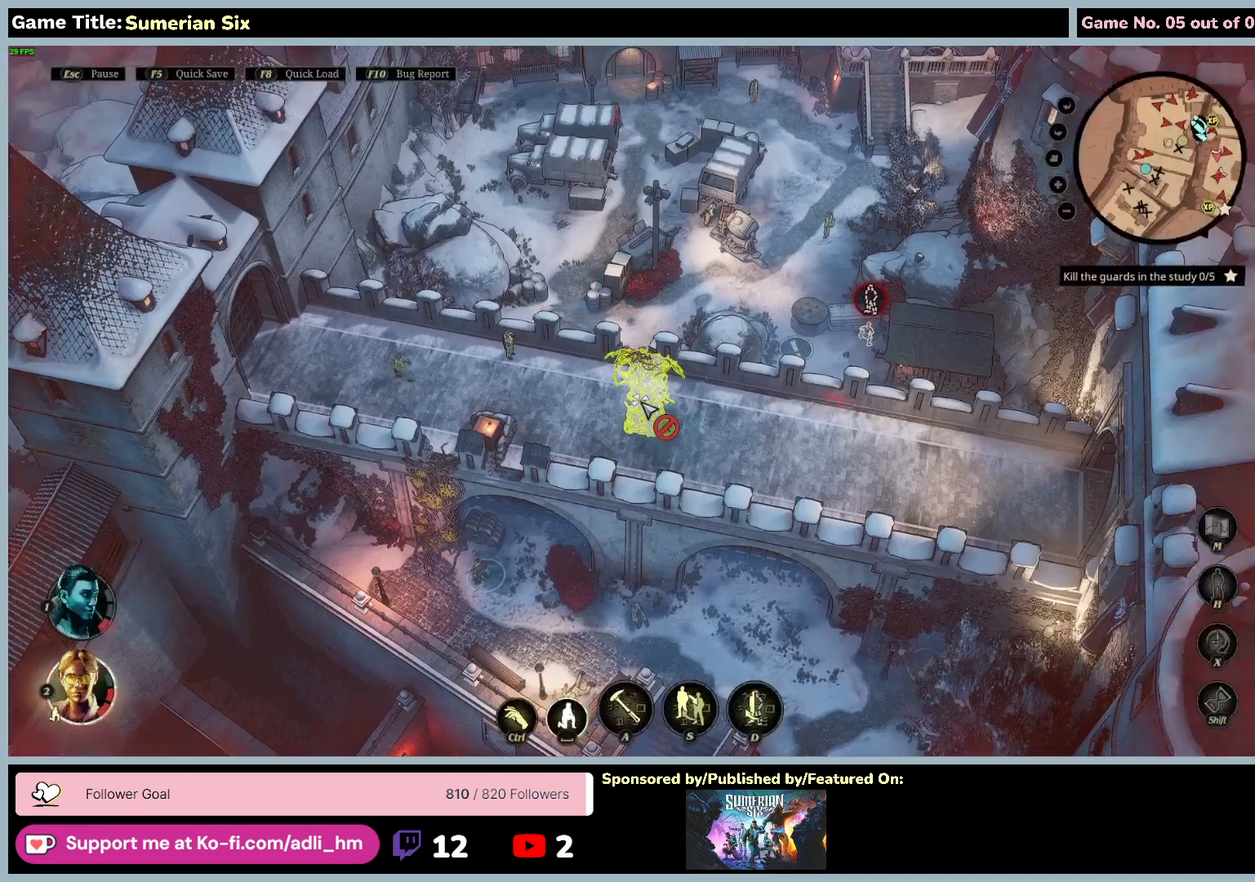
{"keys": [], "mouse": [], "events": [[133, "escape", "up"]]}
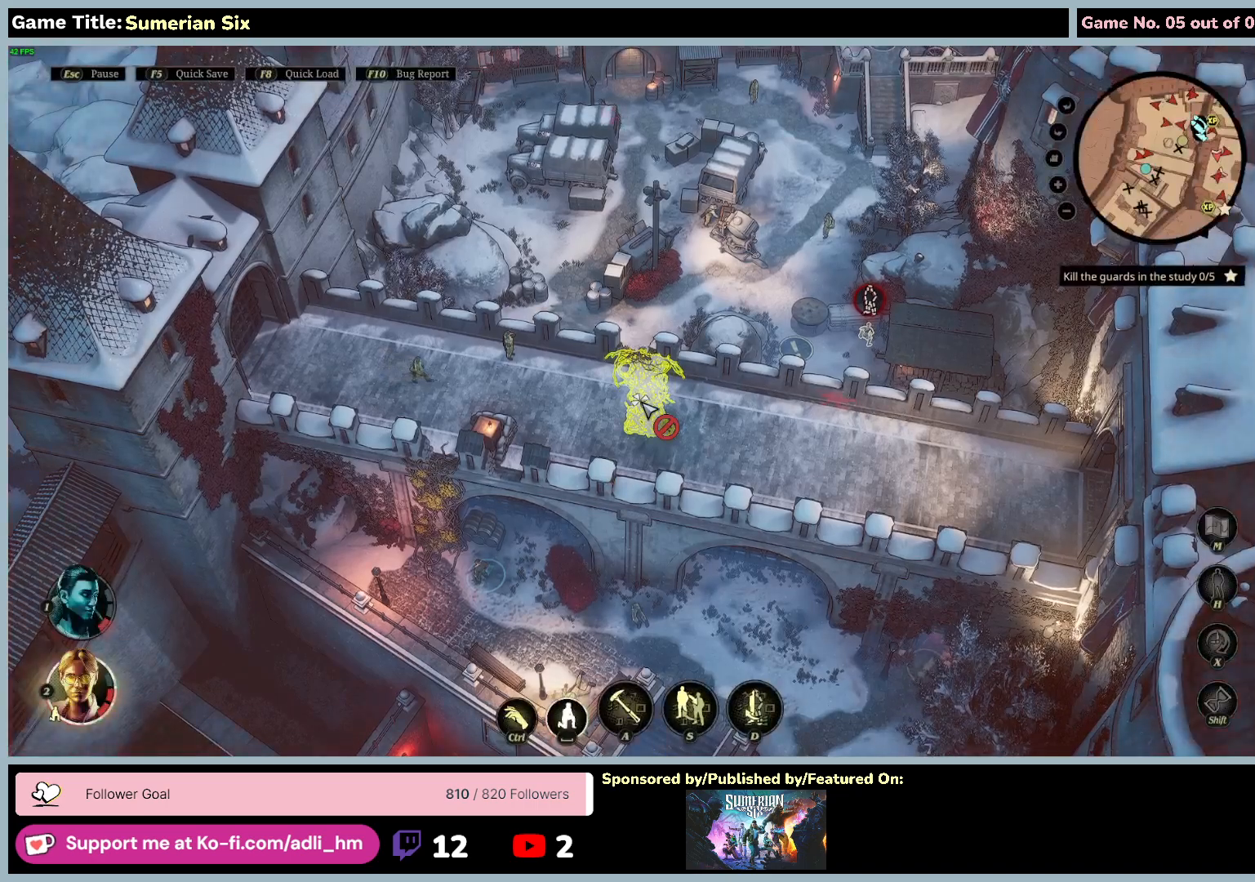
{"keys": [], "mouse": [], "events": []}
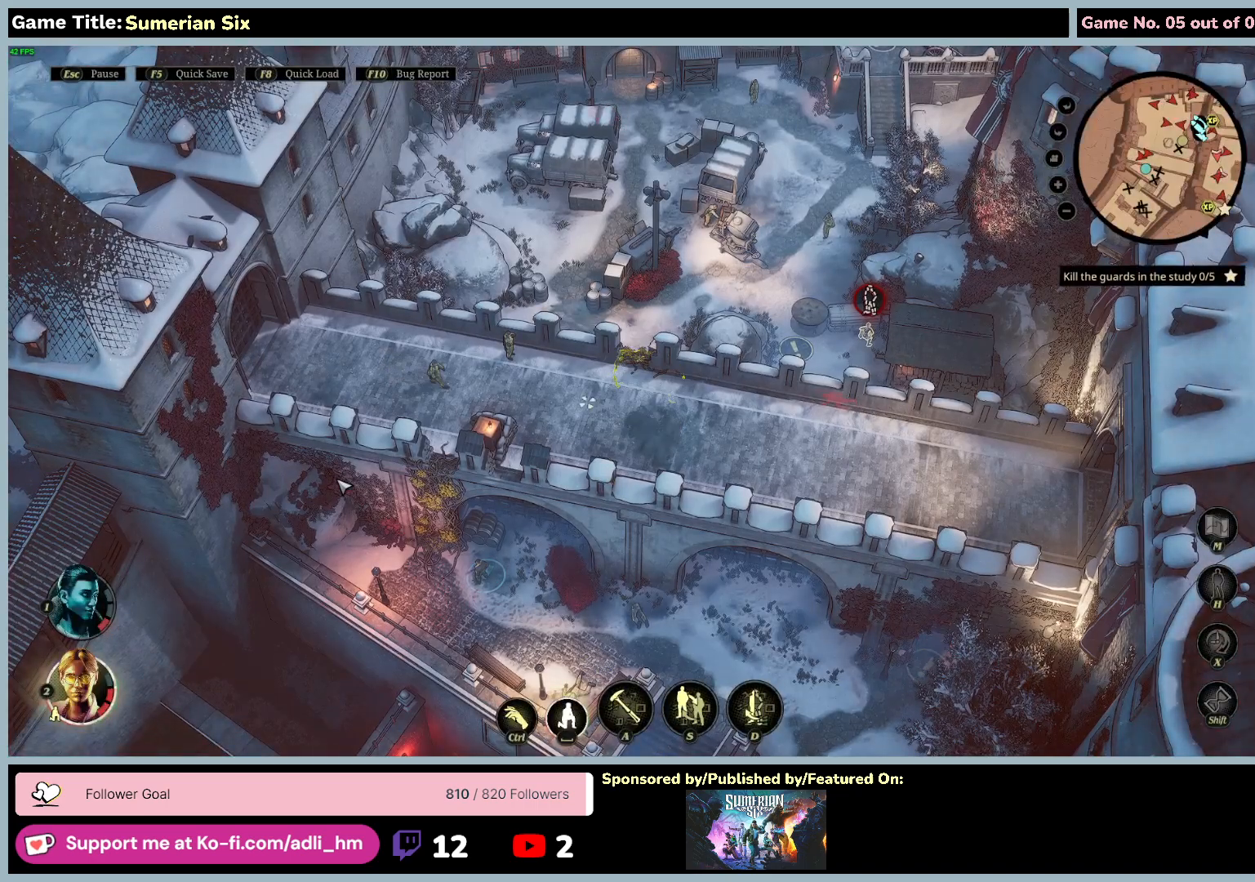
{"keys": ["escape"], "mouse": [], "events": [[400, "escape", "down"]]}
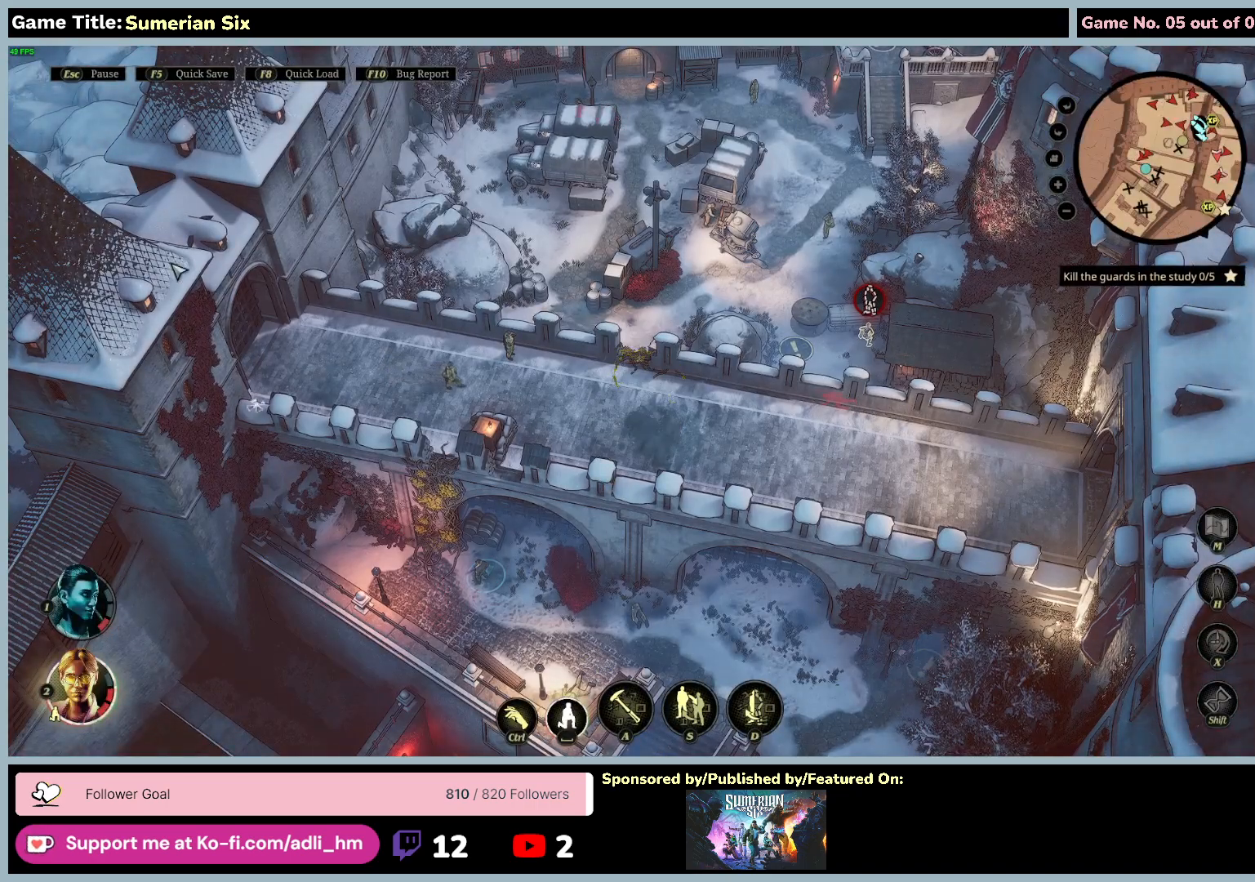
{"keys": [], "mouse": [], "events": [[383, "escape", "up"]]}
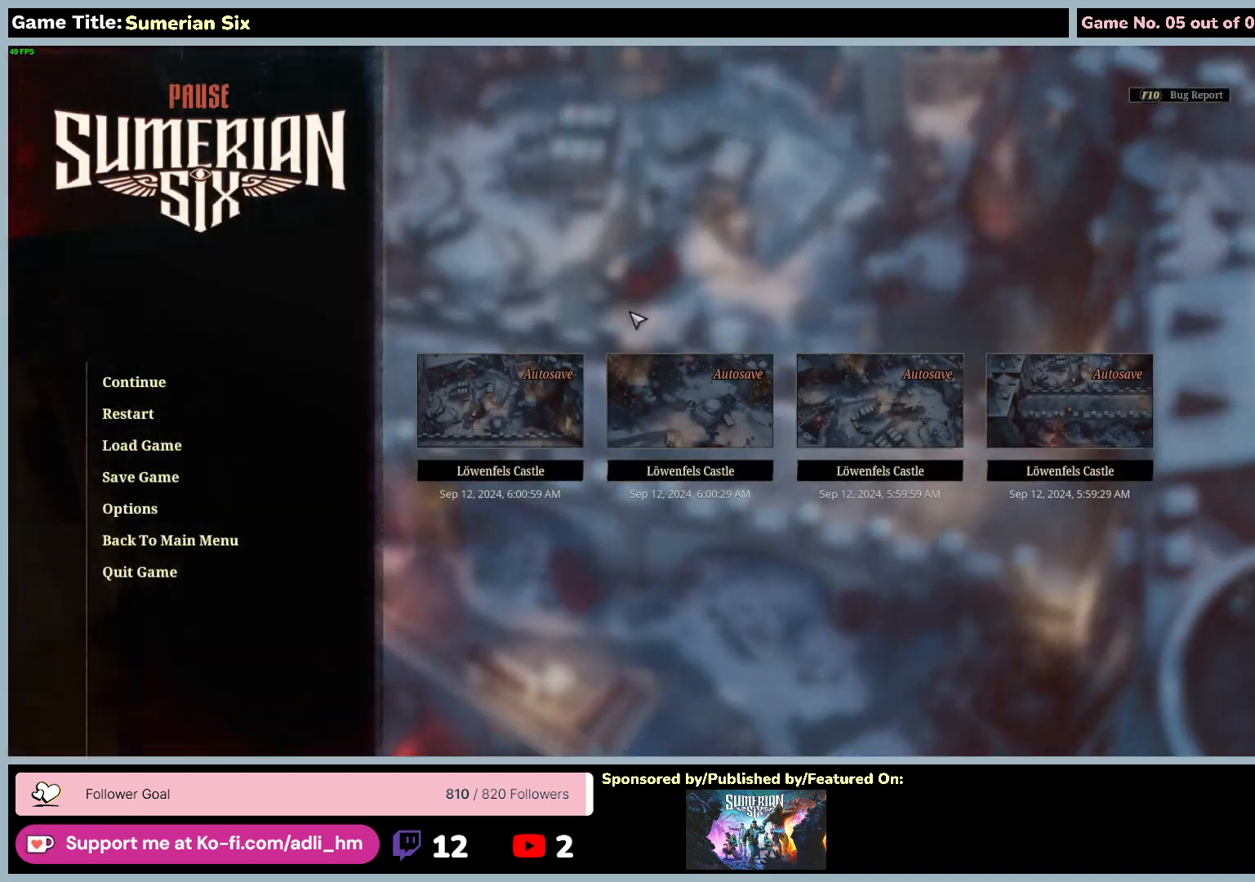
{"keys": [], "mouse": [], "events": []}
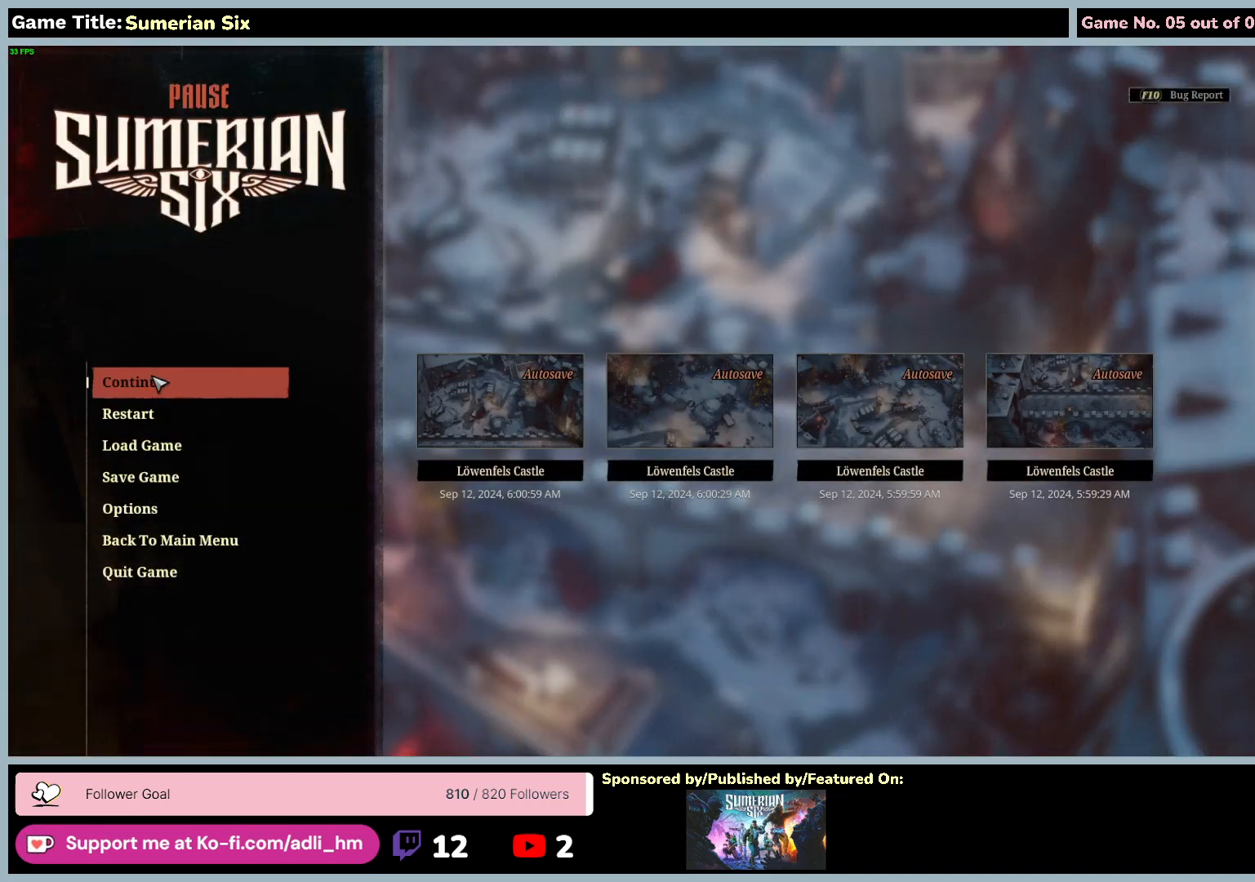
{"keys": [], "mouse": [], "events": []}
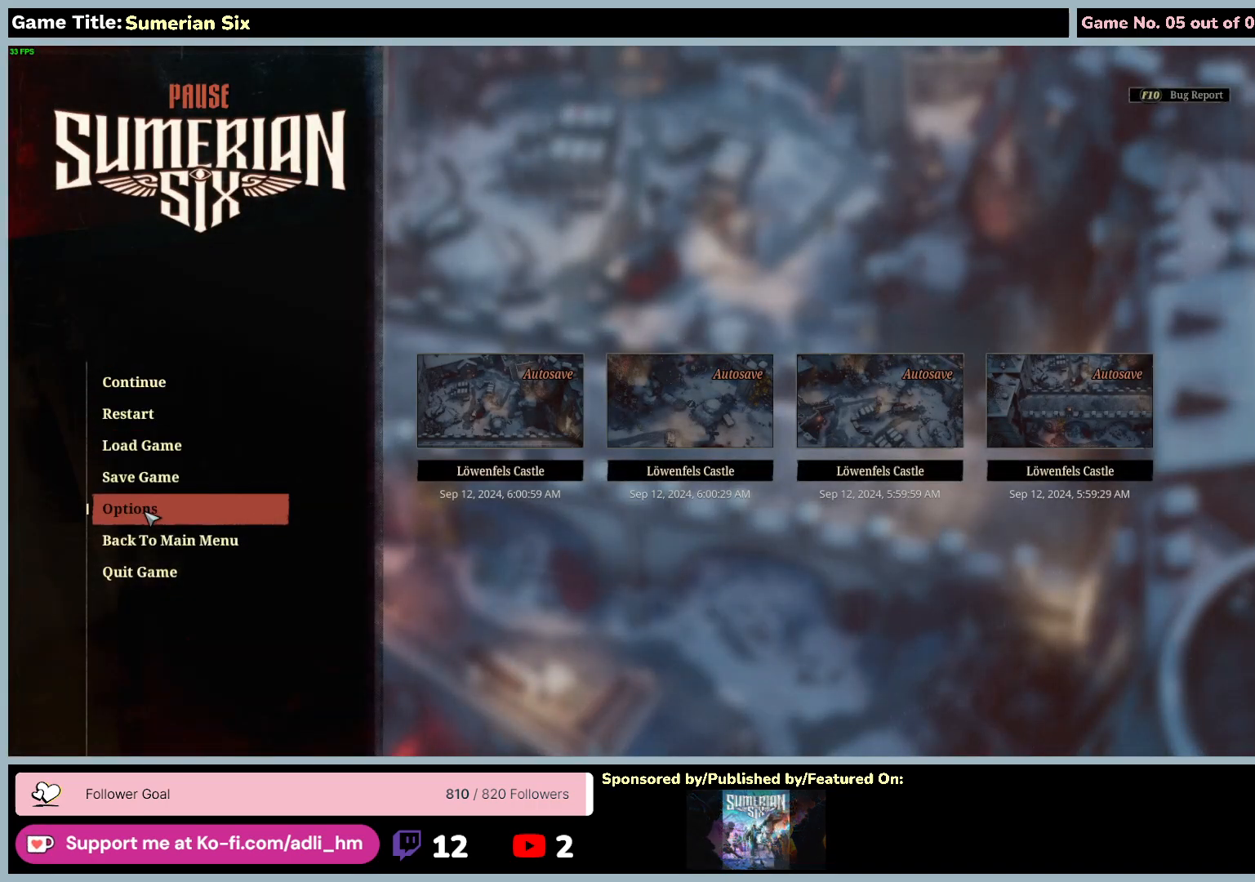
{"keys": [], "mouse": [], "events": [[150, "mouse_left", "down"], [450, "mouse_left", "up"]]}
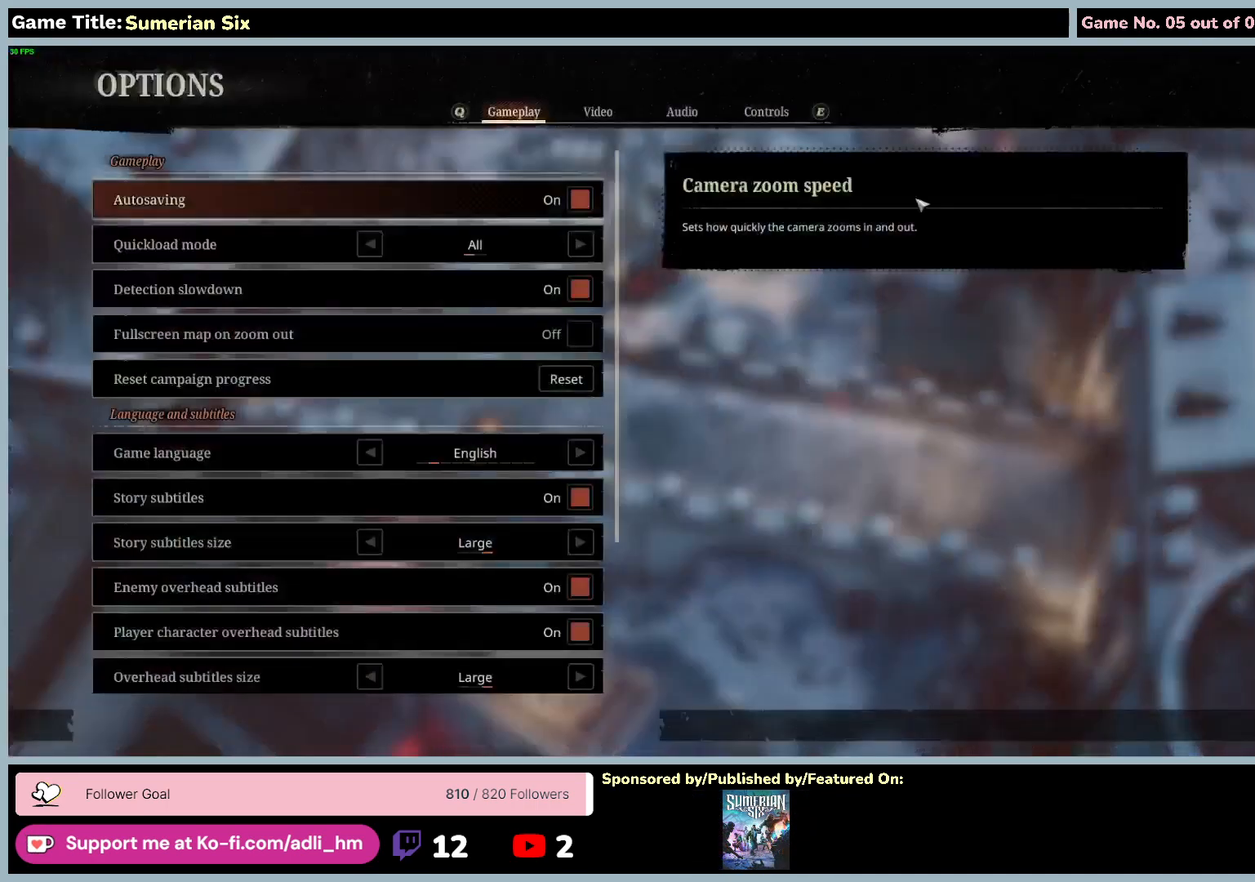
{"keys": [], "mouse": [], "events": []}
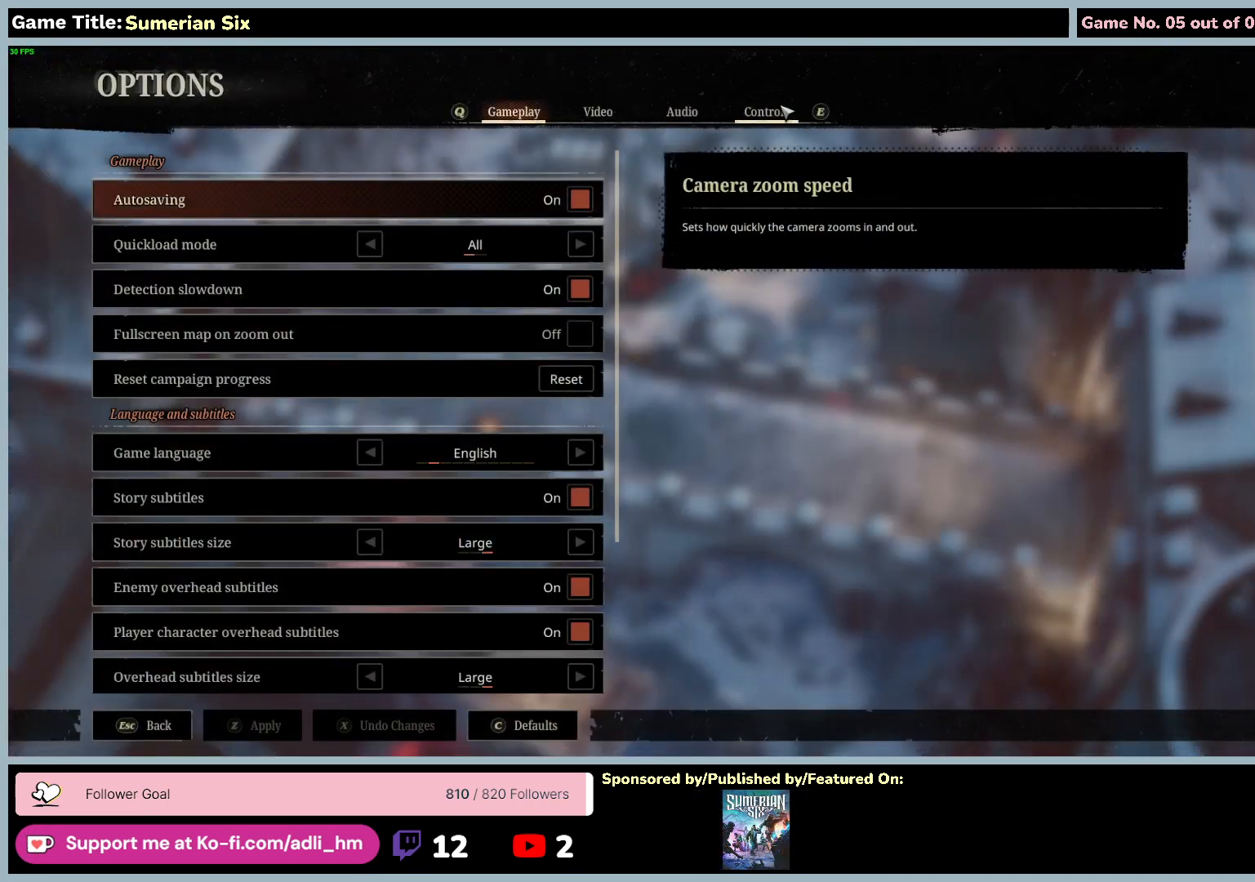
{"keys": [], "mouse": [], "events": [[183, "mouse_left", "down"], [483, "mouse_left", "up"]]}
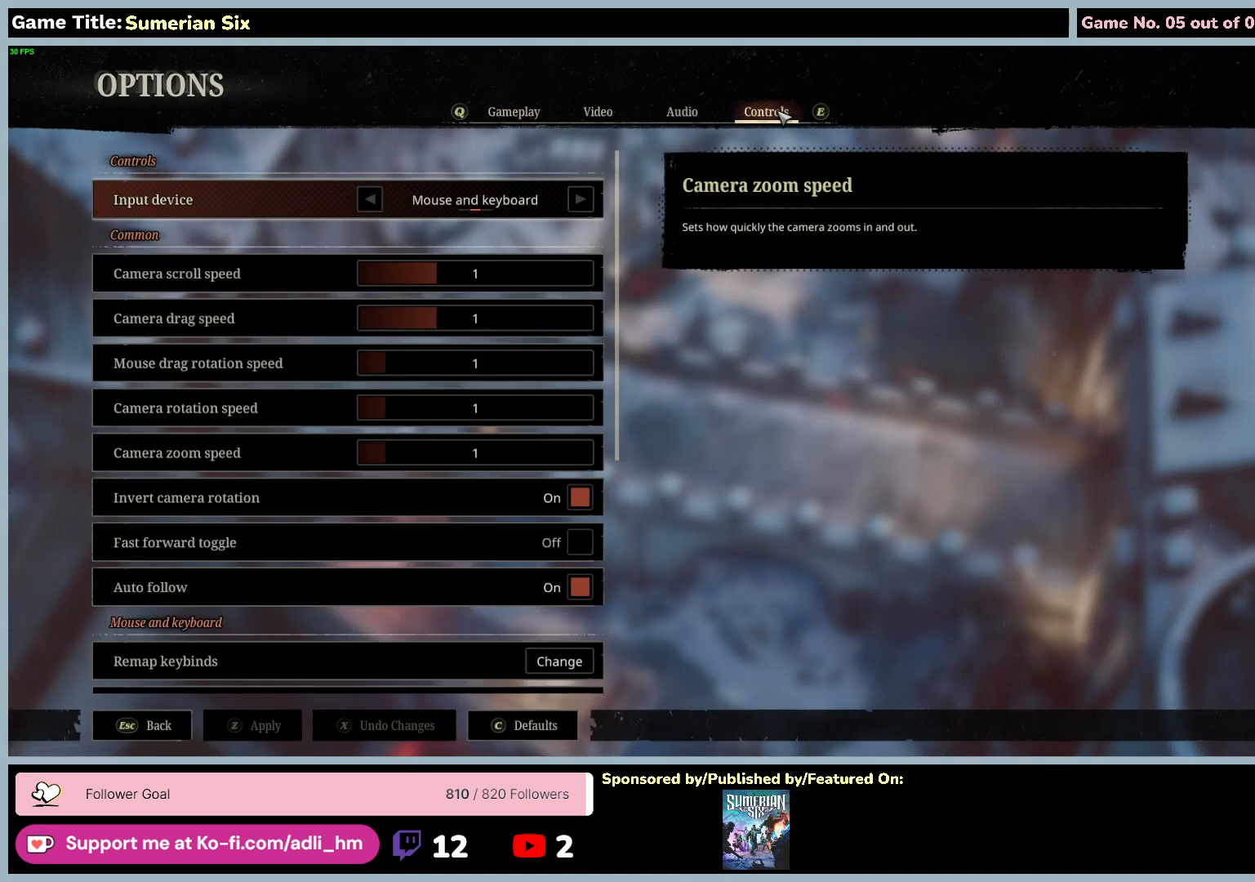
{"keys": [], "mouse": [], "events": []}
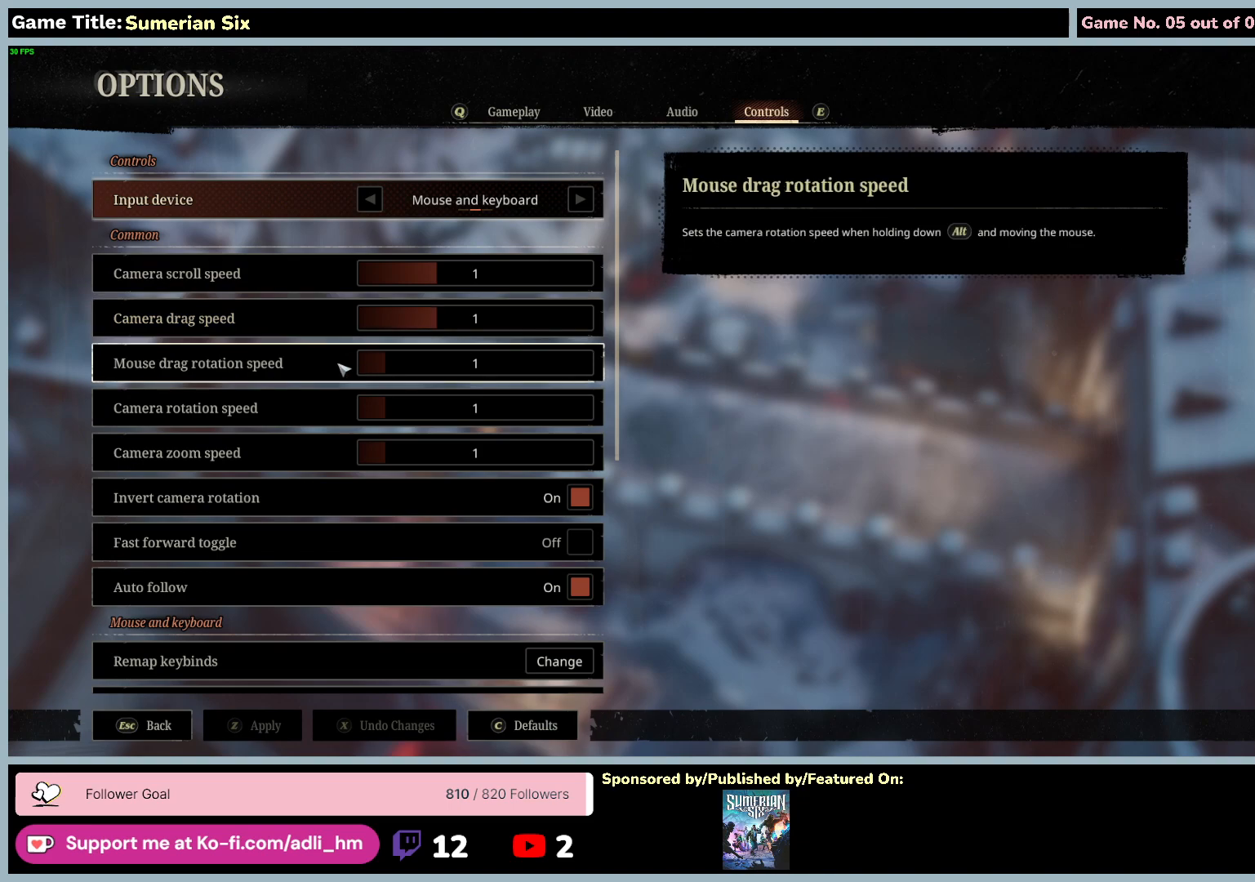
{"keys": [], "mouse": [], "events": []}
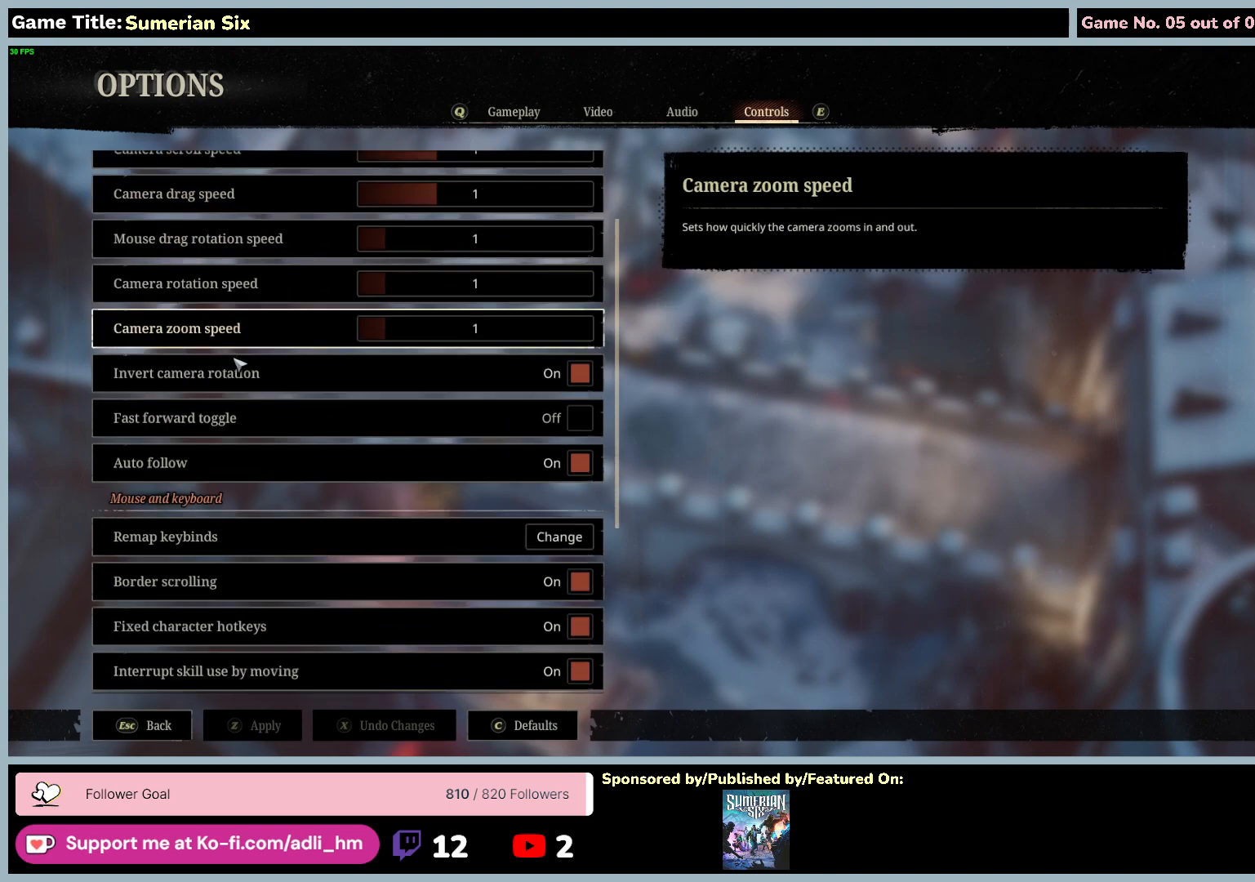
{"keys": [], "mouse": [], "events": []}